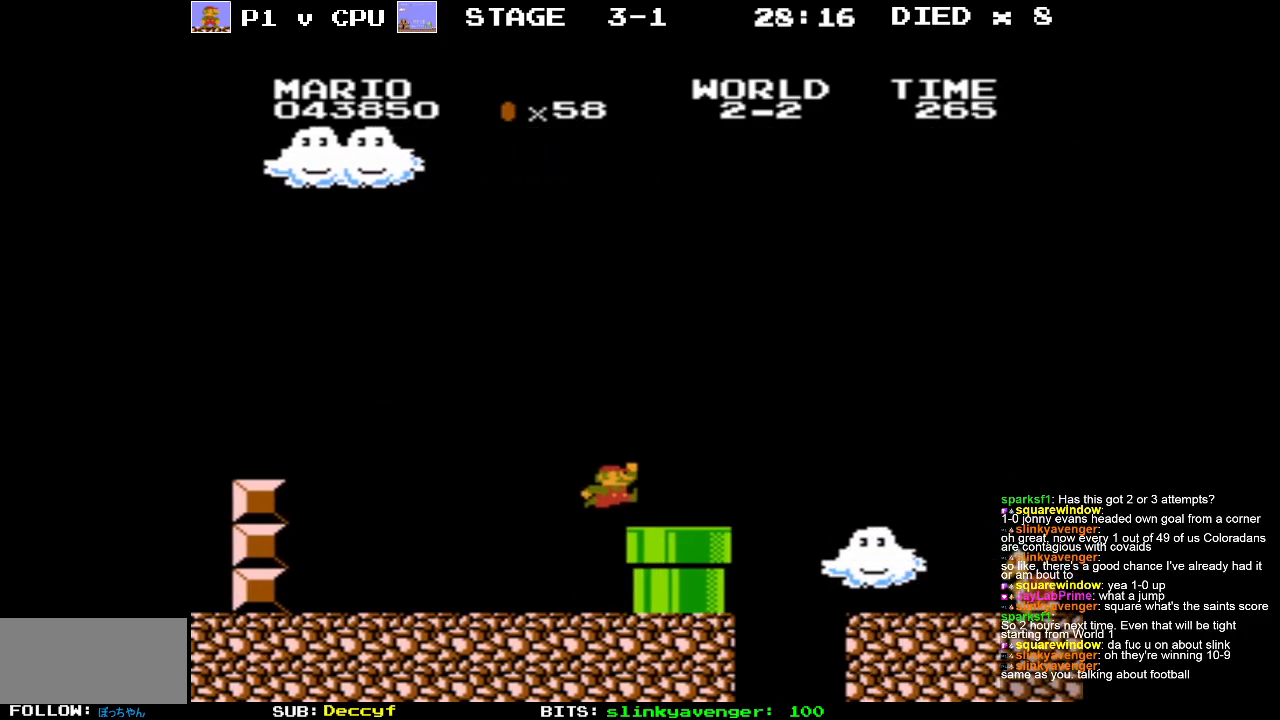
Gameplay with a controller (Nintendo layout); each line is a JSON object with the inputs held at the frame after it. "events" lists button and stick changes between this image and that frame as [ms after this image, input, new state], when the widget could be followed in between. Not read: L3 R3.
{"buttons": ["DPAD_DOWN"], "events": [[233, "DPAD_RIGHT", "up"], [367, "DPAD_DOWN", "down"]]}
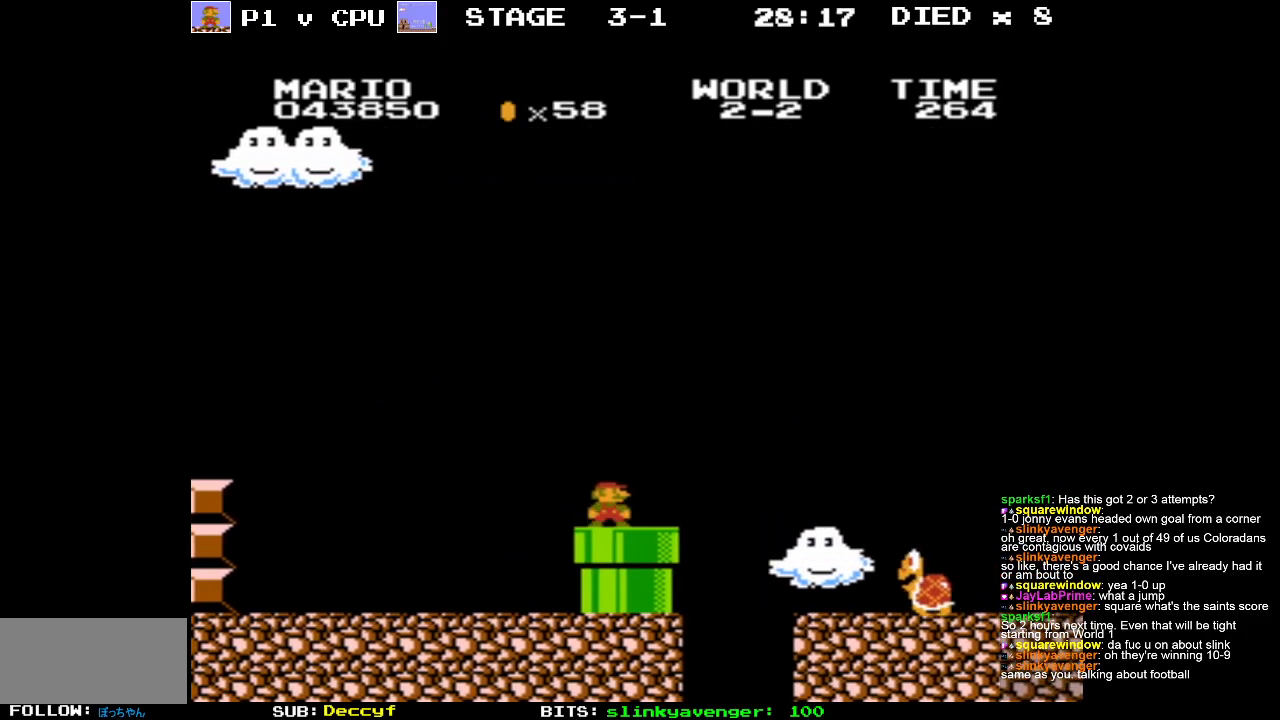
{"buttons": ["DPAD_DOWN"], "events": [[67, "DPAD_DOWN", "up"], [200, "DPAD_RIGHT", "down"], [400, "DPAD_RIGHT", "up"], [500, "DPAD_DOWN", "down"]]}
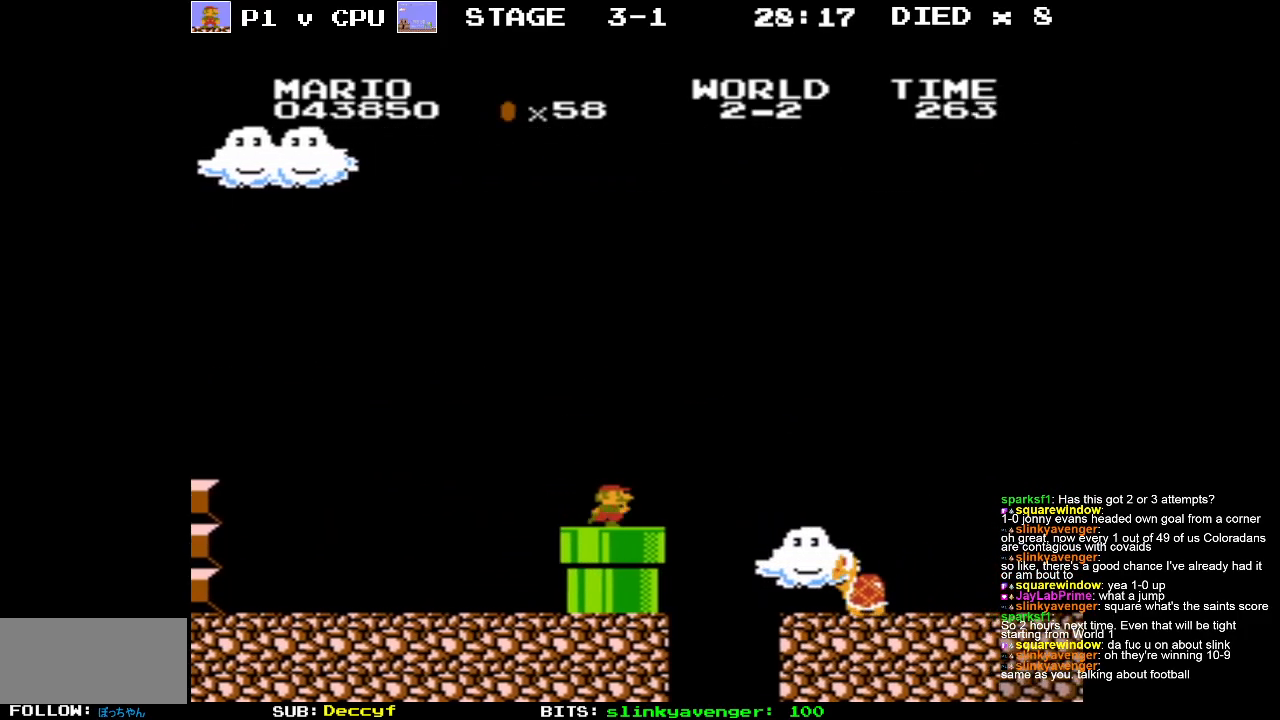
{"buttons": ["B", "DPAD_RIGHT"], "events": [[133, "DPAD_DOWN", "up"], [167, "B", "down"], [233, "DPAD_RIGHT", "down"]]}
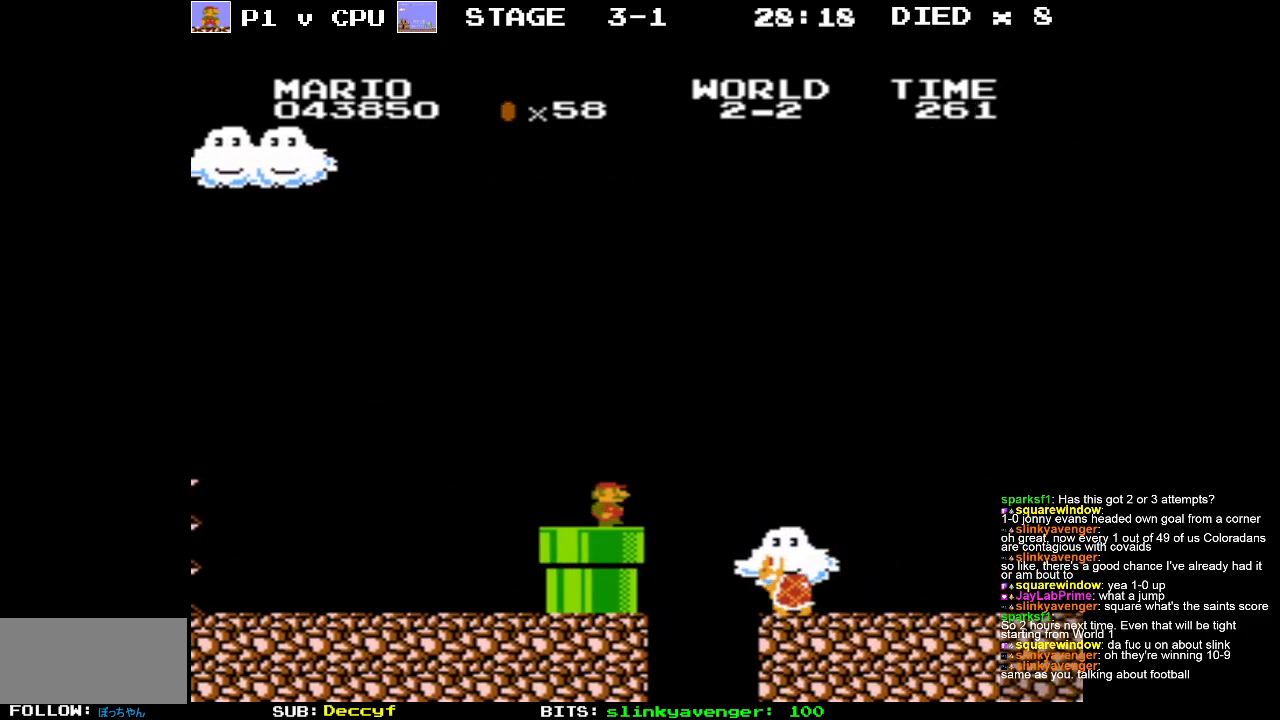
{"buttons": ["A", "B"], "events": [[83, "A", "down"], [317, "DPAD_RIGHT", "up"]]}
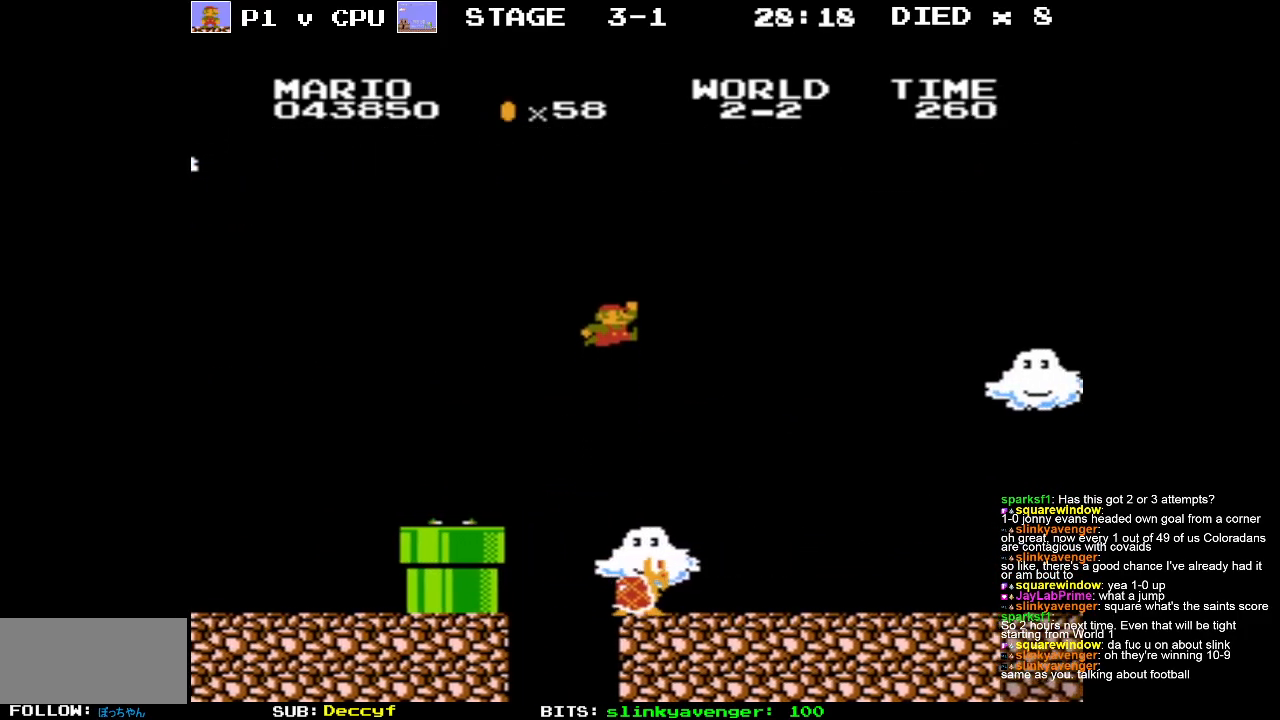
{"buttons": [], "events": [[67, "A", "up"], [267, "DPAD_RIGHT", "down"], [383, "B", "up"], [483, "DPAD_RIGHT", "up"]]}
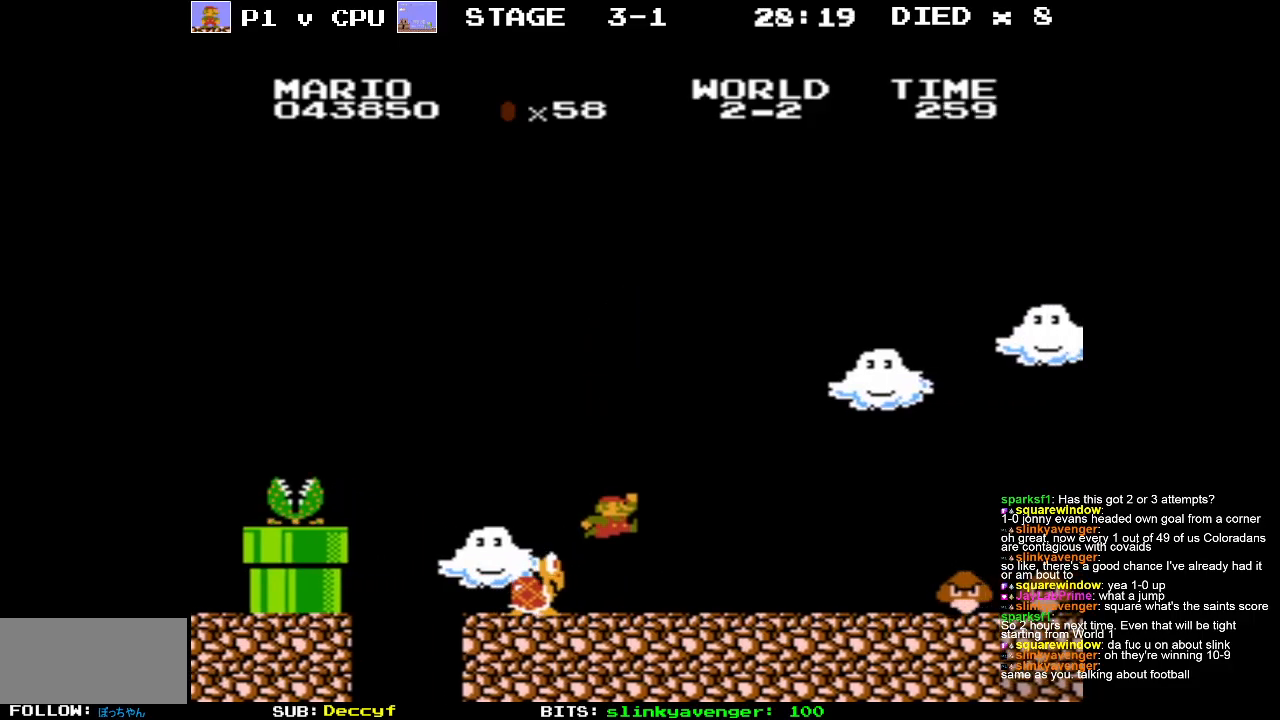
{"buttons": [], "events": [[233, "DPAD_LEFT", "down"], [367, "DPAD_LEFT", "up"]]}
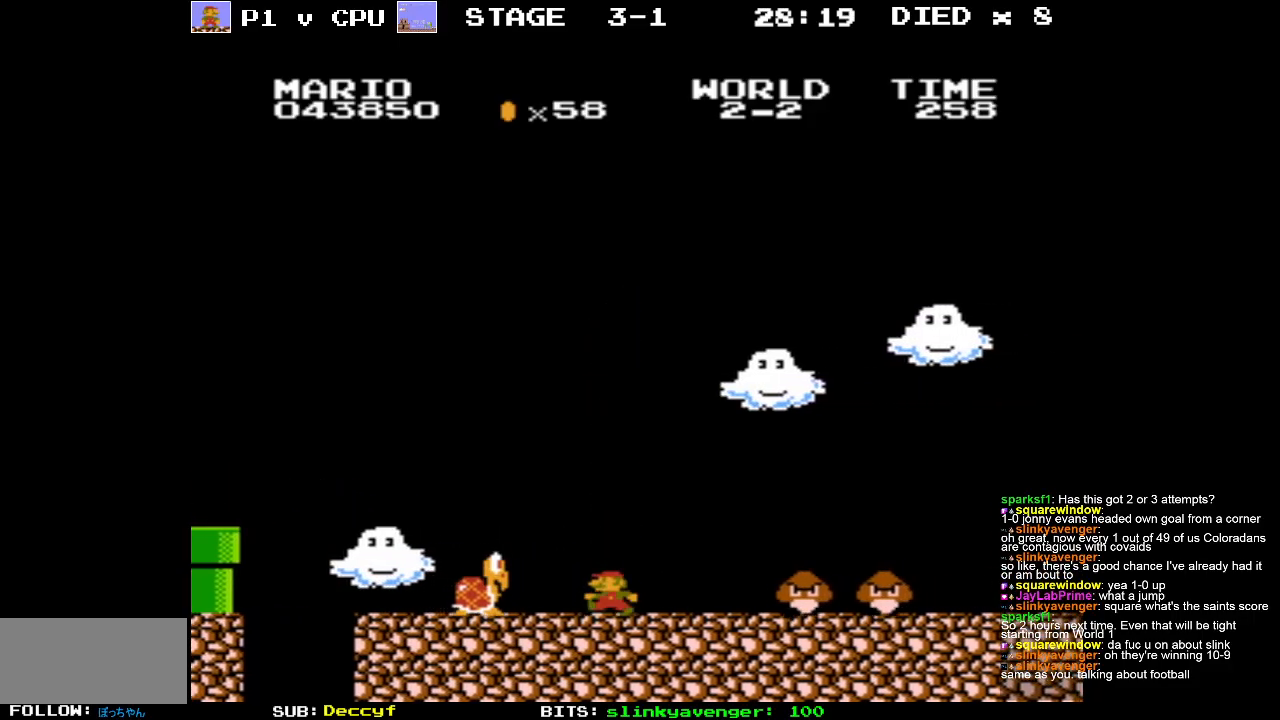
{"buttons": [], "events": [[150, "DPAD_LEFT", "down"], [200, "A", "down"], [300, "DPAD_LEFT", "up"], [417, "A", "up"]]}
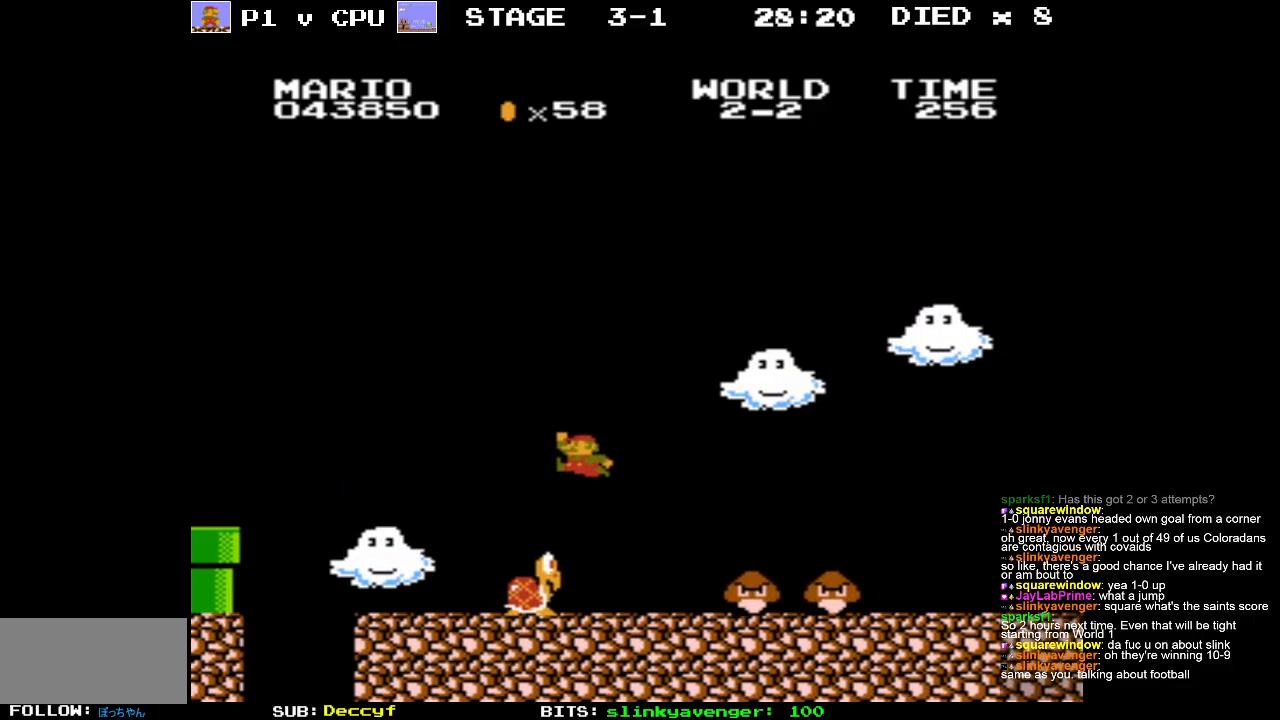
{"buttons": [], "events": []}
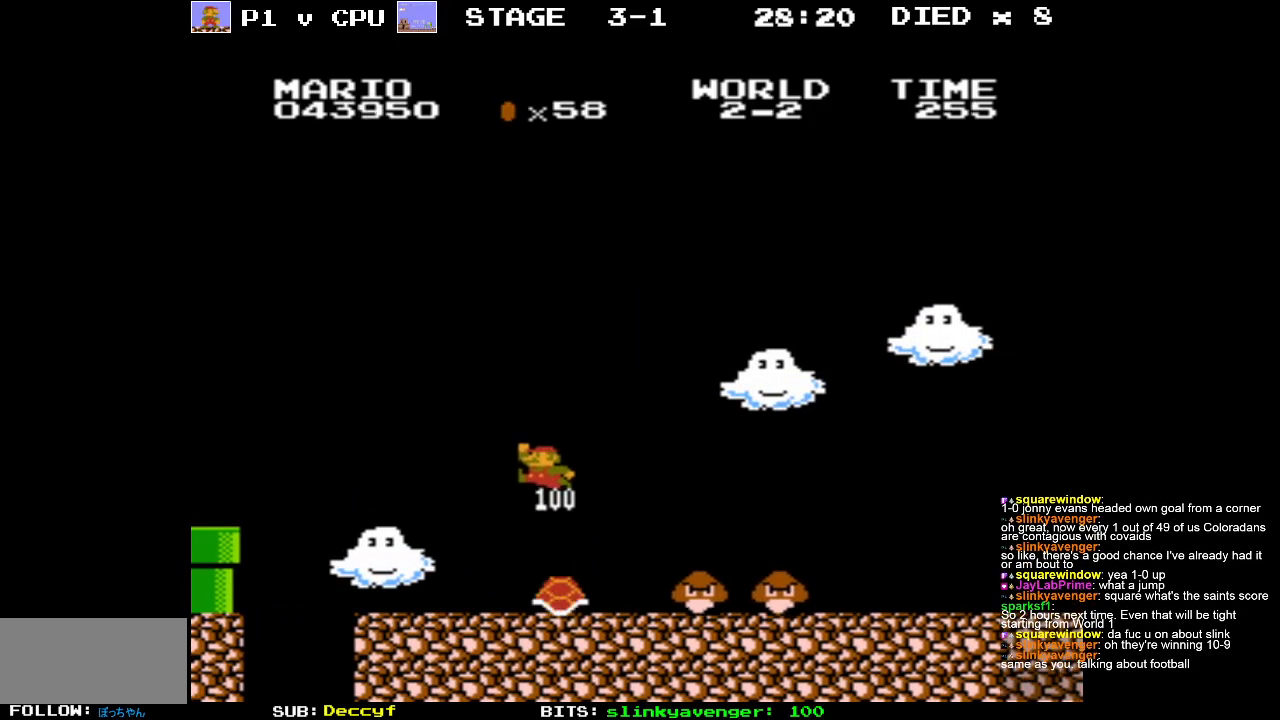
{"buttons": ["B", "DPAD_RIGHT"], "events": [[233, "DPAD_RIGHT", "down"], [283, "B", "down"]]}
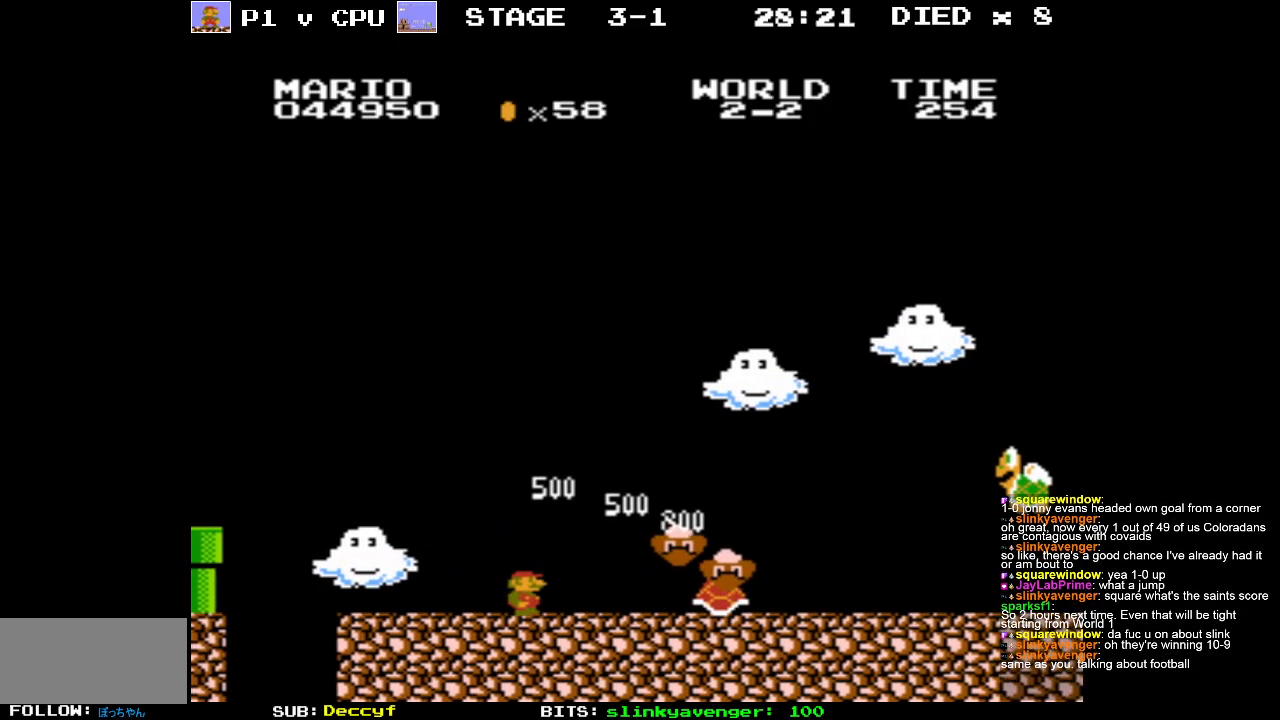
{"buttons": ["B"], "events": [[250, "DPAD_RIGHT", "up"]]}
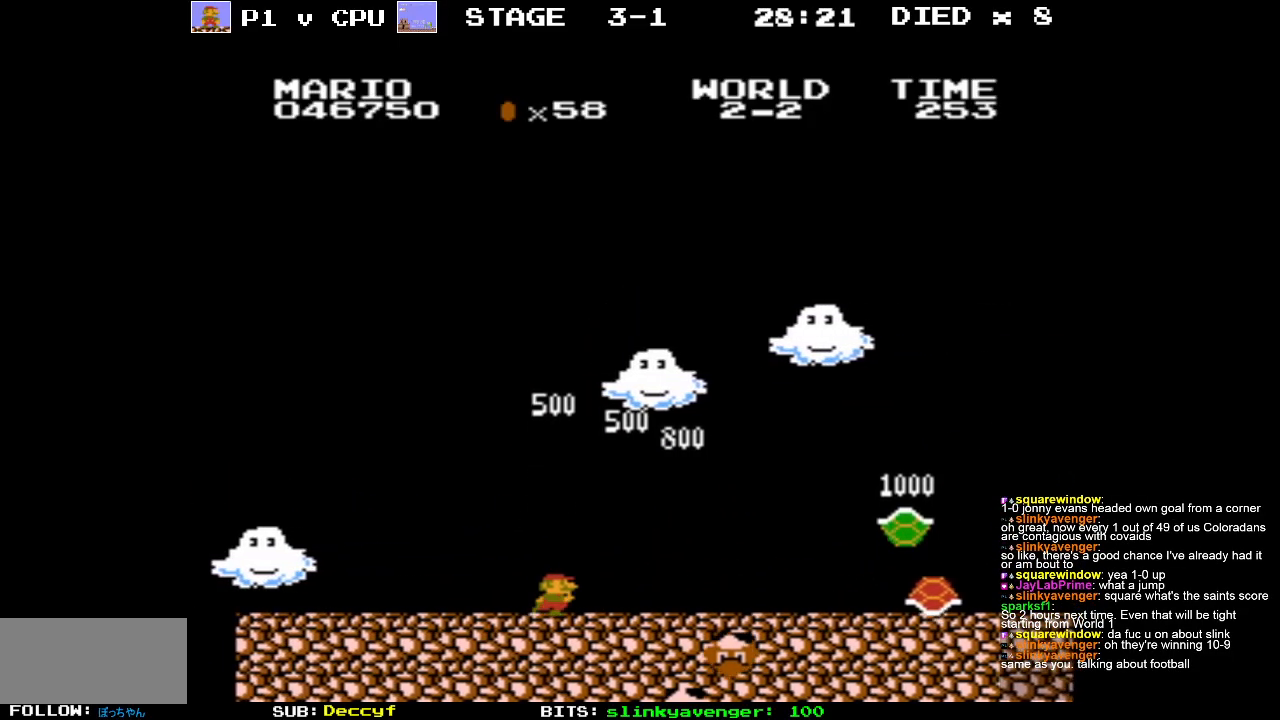
{"buttons": ["B"], "events": [[67, "DPAD_RIGHT", "down"], [333, "DPAD_RIGHT", "up"]]}
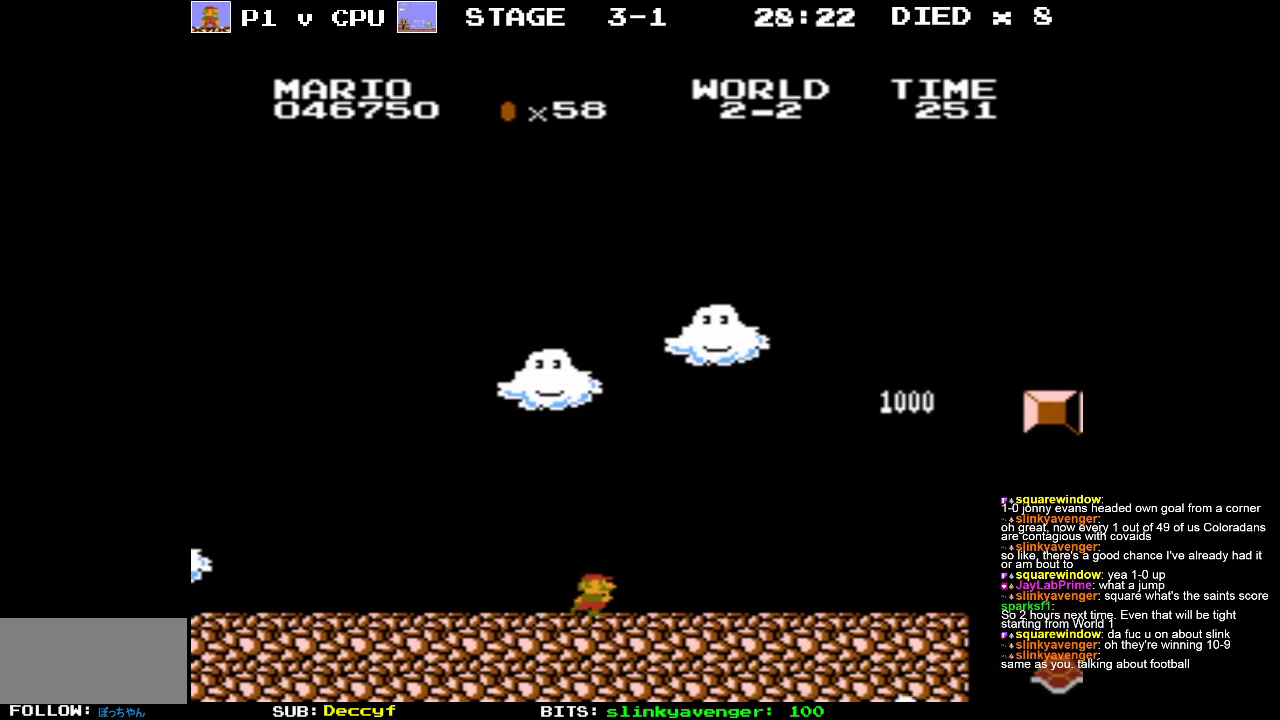
{"buttons": ["B", "DPAD_RIGHT"], "events": [[200, "DPAD_RIGHT", "down"]]}
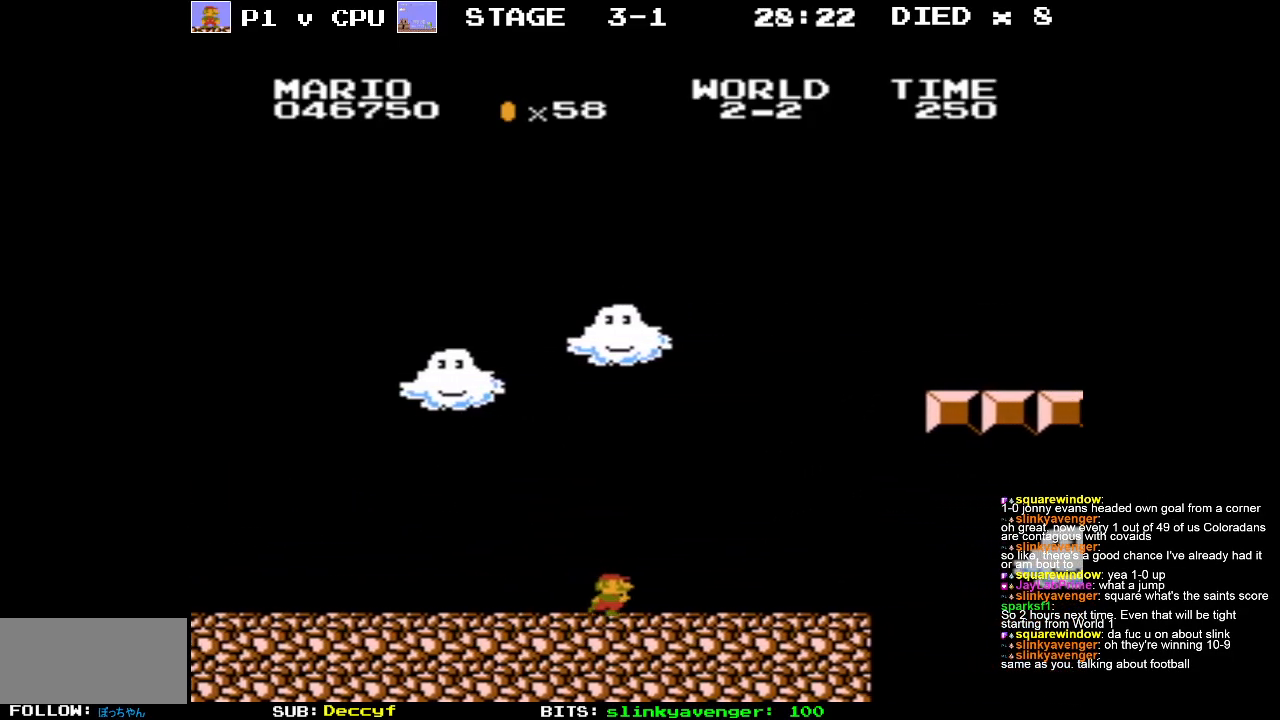
{"buttons": ["A", "B", "DPAD_RIGHT"], "events": [[250, "A", "down"]]}
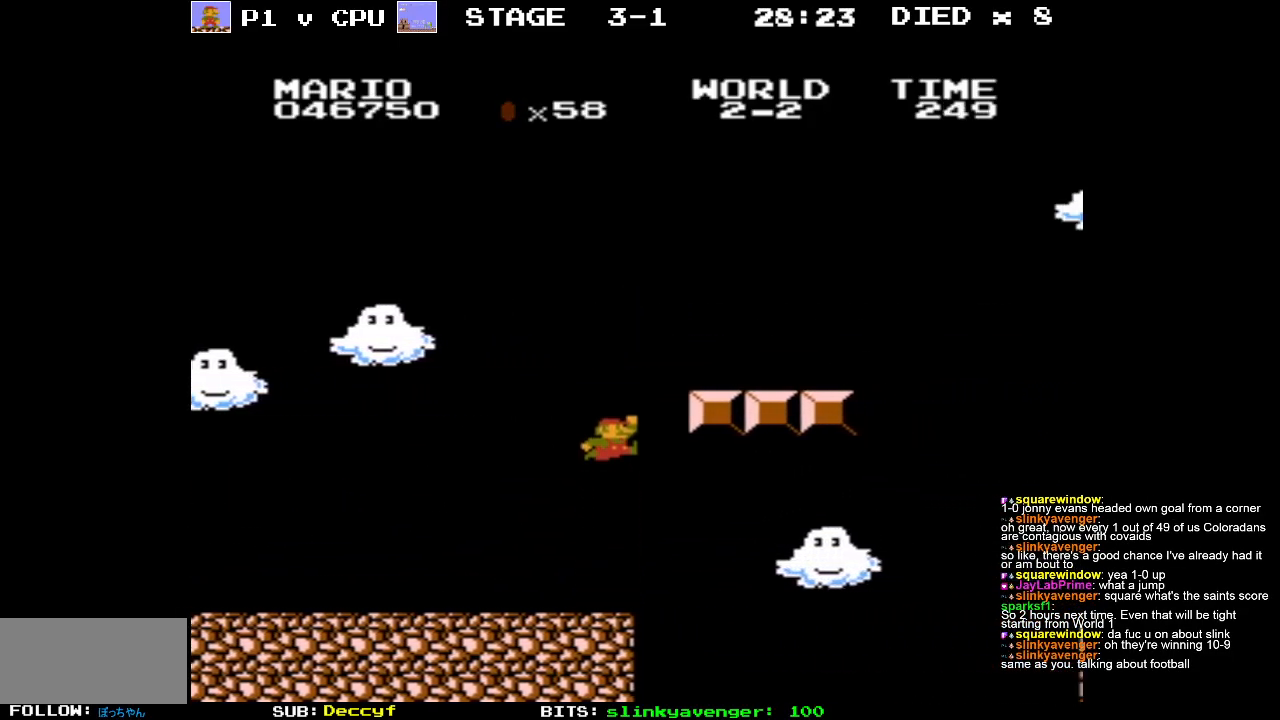
{"buttons": ["A", "B", "DPAD_RIGHT"], "events": [[283, "A", "up"], [500, "A", "down"]]}
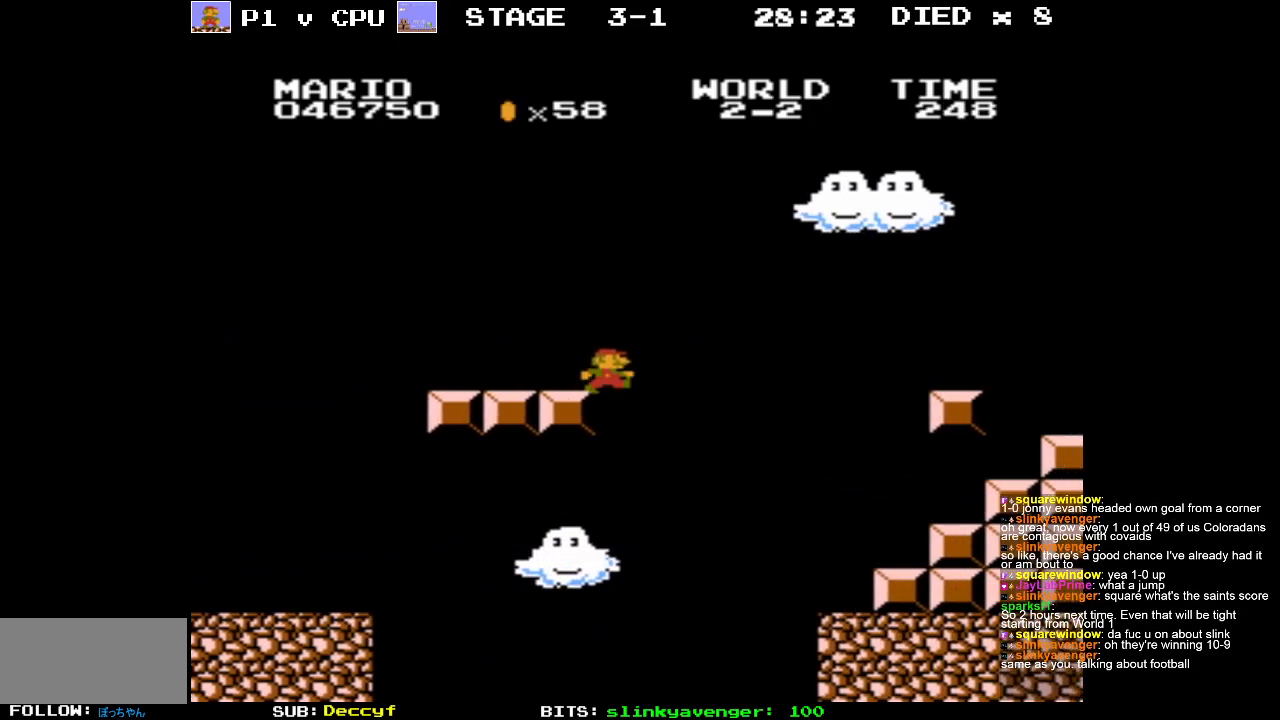
{"buttons": ["DPAD_LEFT"], "events": [[100, "DPAD_RIGHT", "up"], [333, "DPAD_LEFT", "down"], [350, "A", "up"], [350, "DPAD_UP", "down"], [383, "DPAD_UP", "up"], [500, "B", "up"]]}
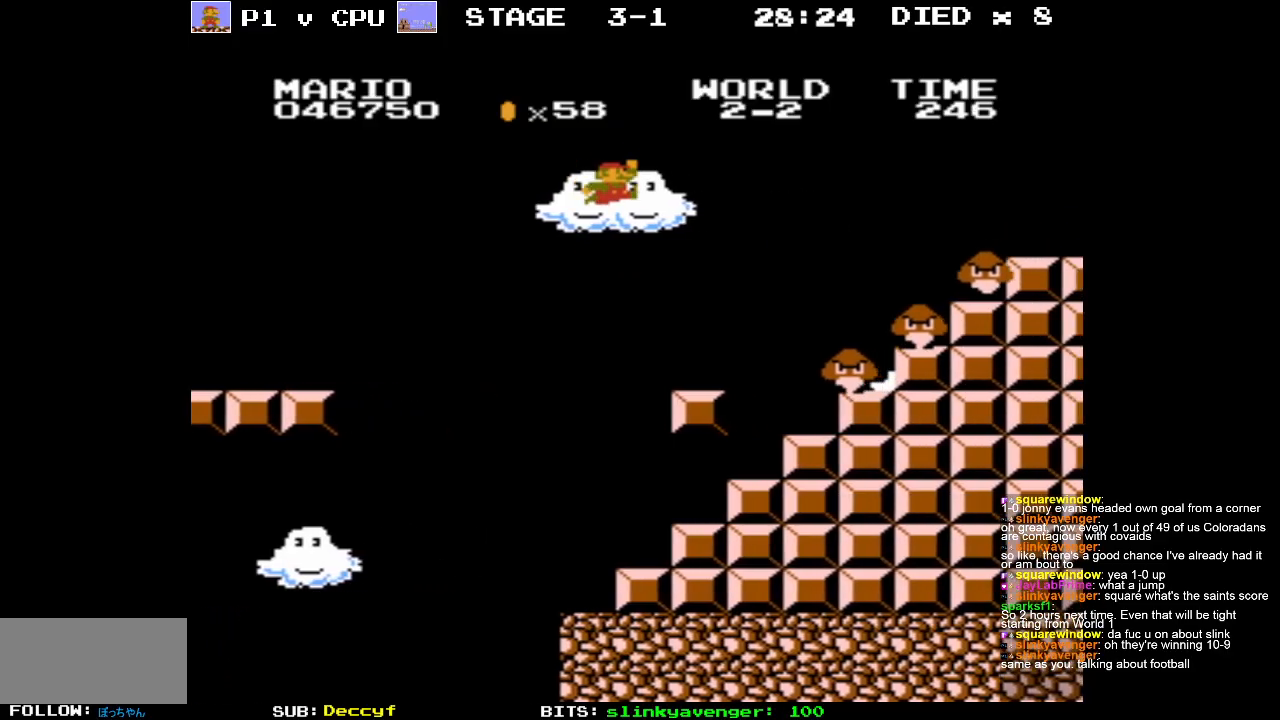
{"buttons": ["A", "DPAD_RIGHT"], "events": [[67, "DPAD_UP", "down"], [283, "DPAD_LEFT", "up"], [283, "DPAD_RIGHT", "down"], [283, "DPAD_UP", "up"], [333, "A", "down"]]}
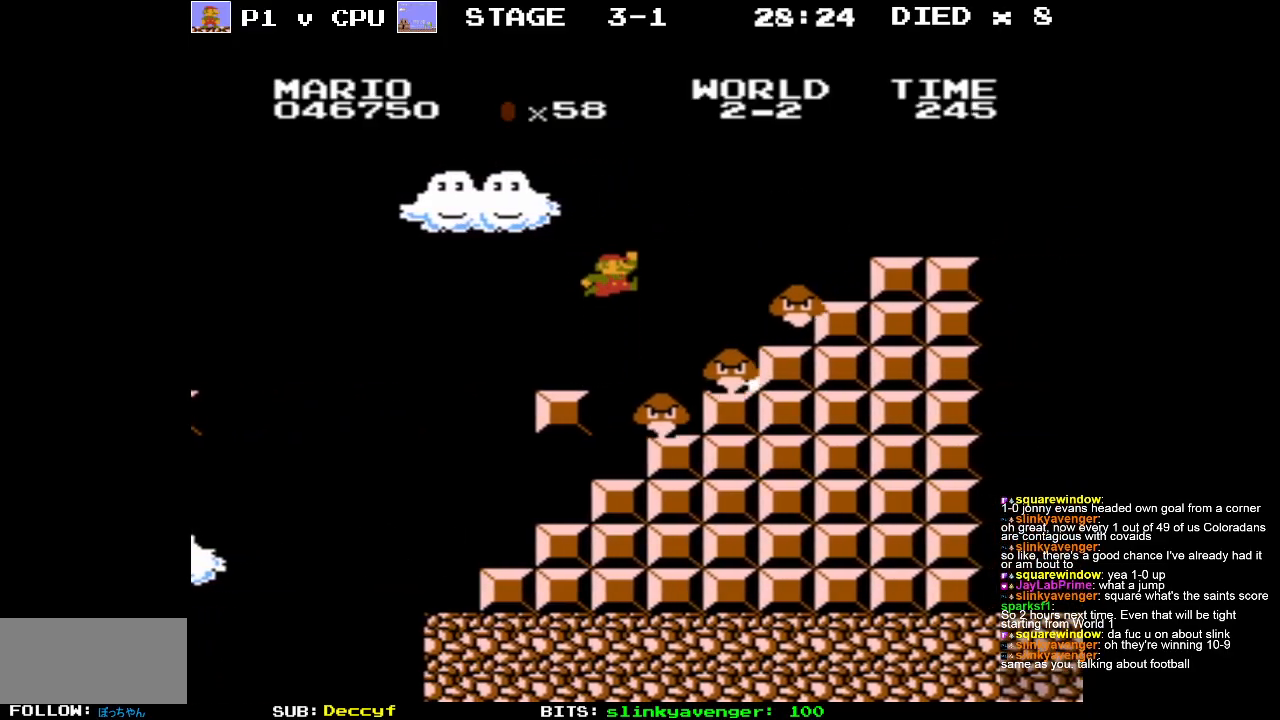
{"buttons": ["DPAD_RIGHT"], "events": [[467, "A", "up"]]}
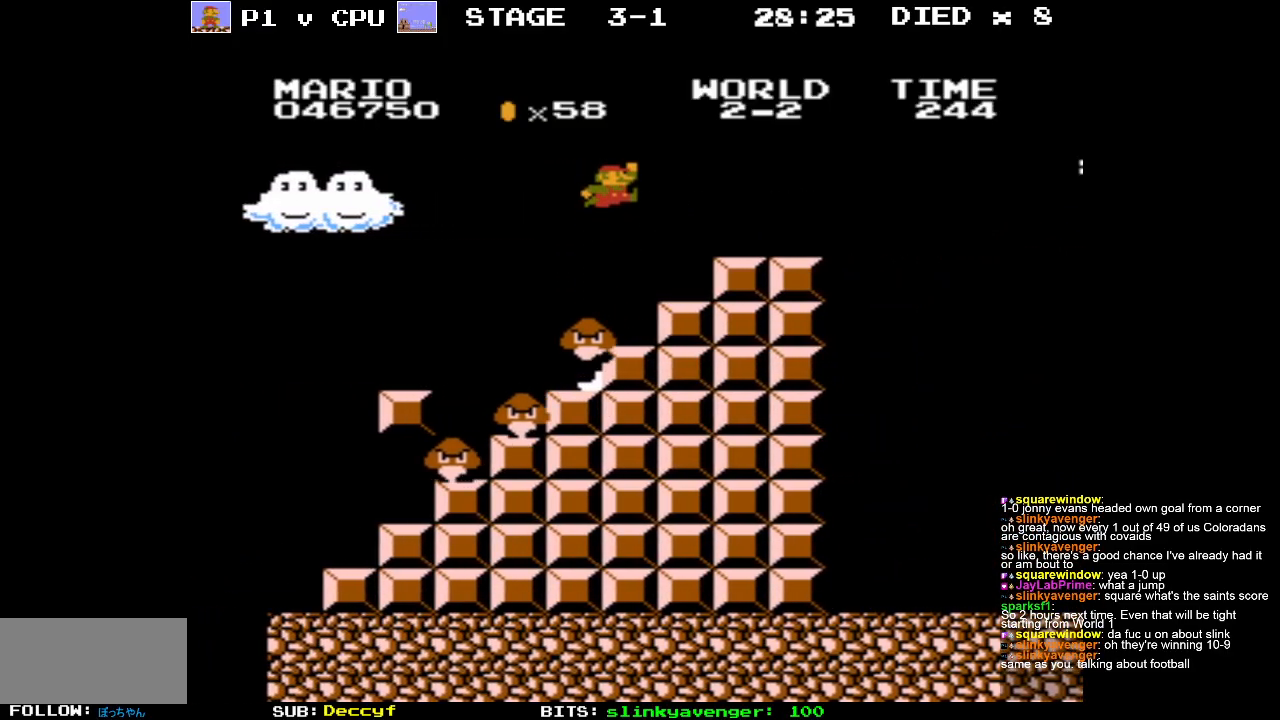
{"buttons": ["B", "DPAD_RIGHT"], "events": [[67, "DPAD_RIGHT", "up"], [283, "DPAD_RIGHT", "down"], [300, "A", "down"], [367, "B", "down"], [383, "A", "up"]]}
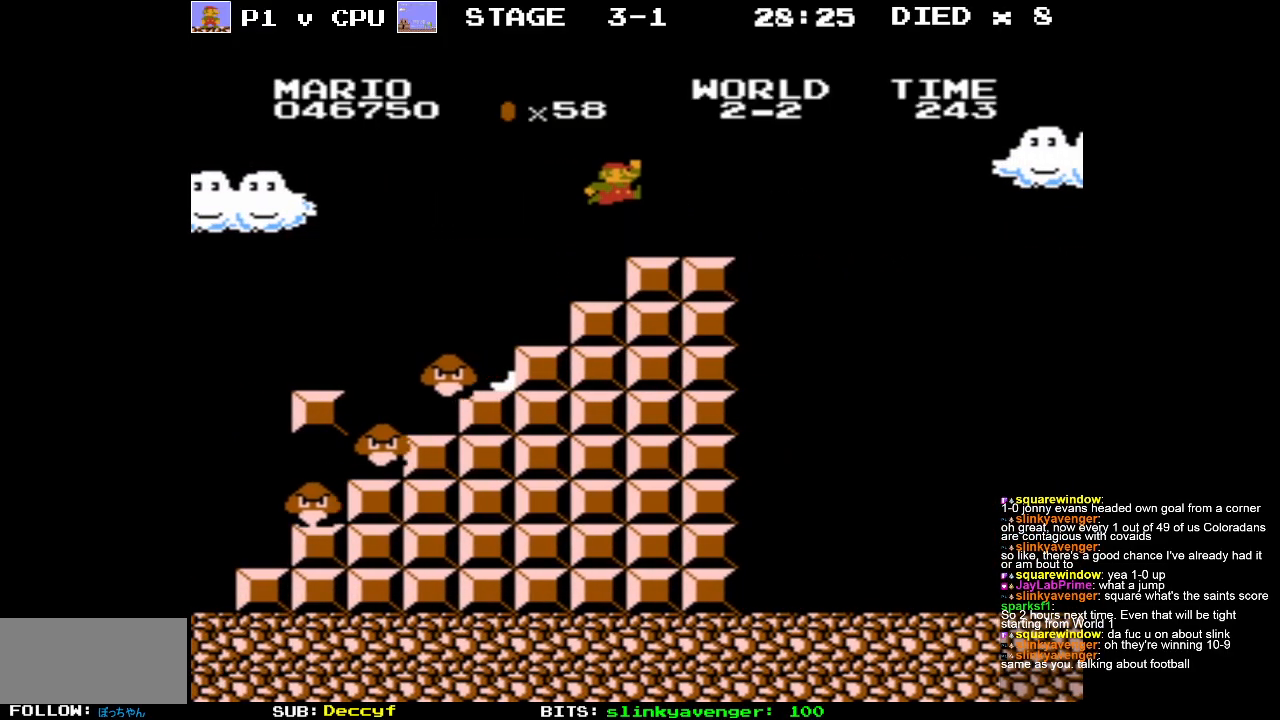
{"buttons": ["A", "B", "DPAD_RIGHT"], "events": [[500, "A", "down"]]}
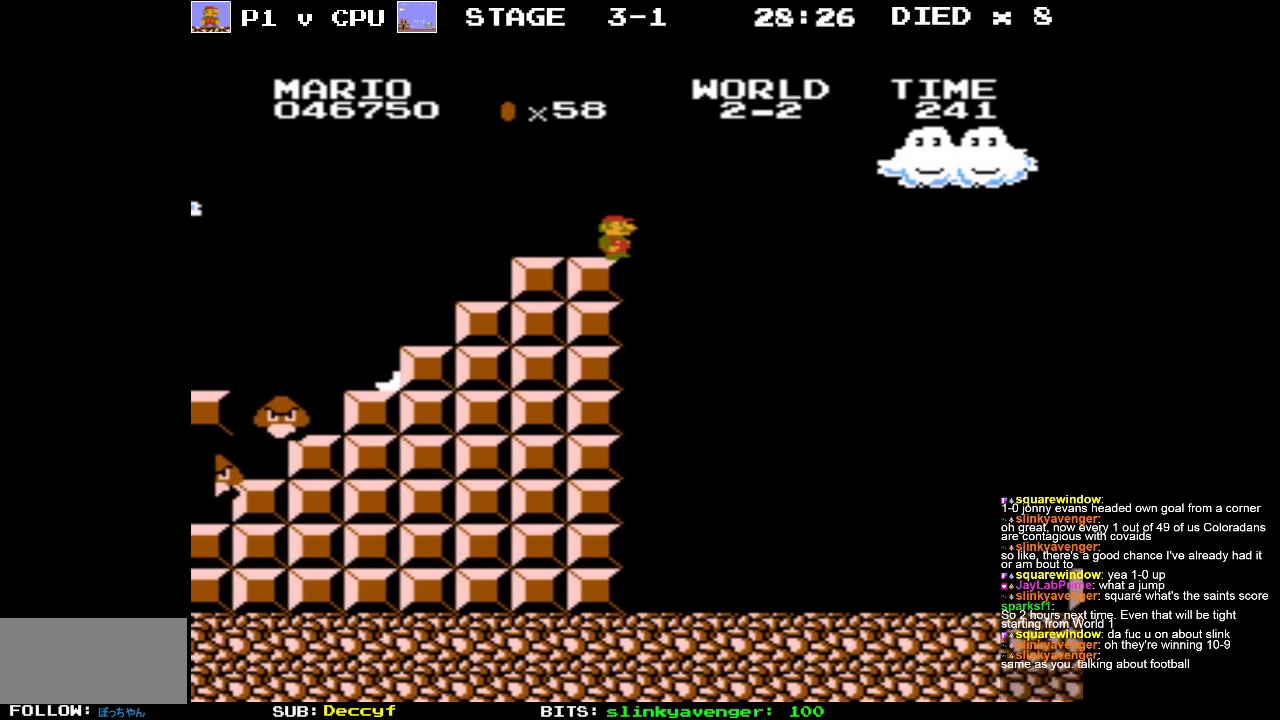
{"buttons": ["A", "B", "DPAD_UP", "DPAD_RIGHT"], "events": [[100, "DPAD_UP", "down"]]}
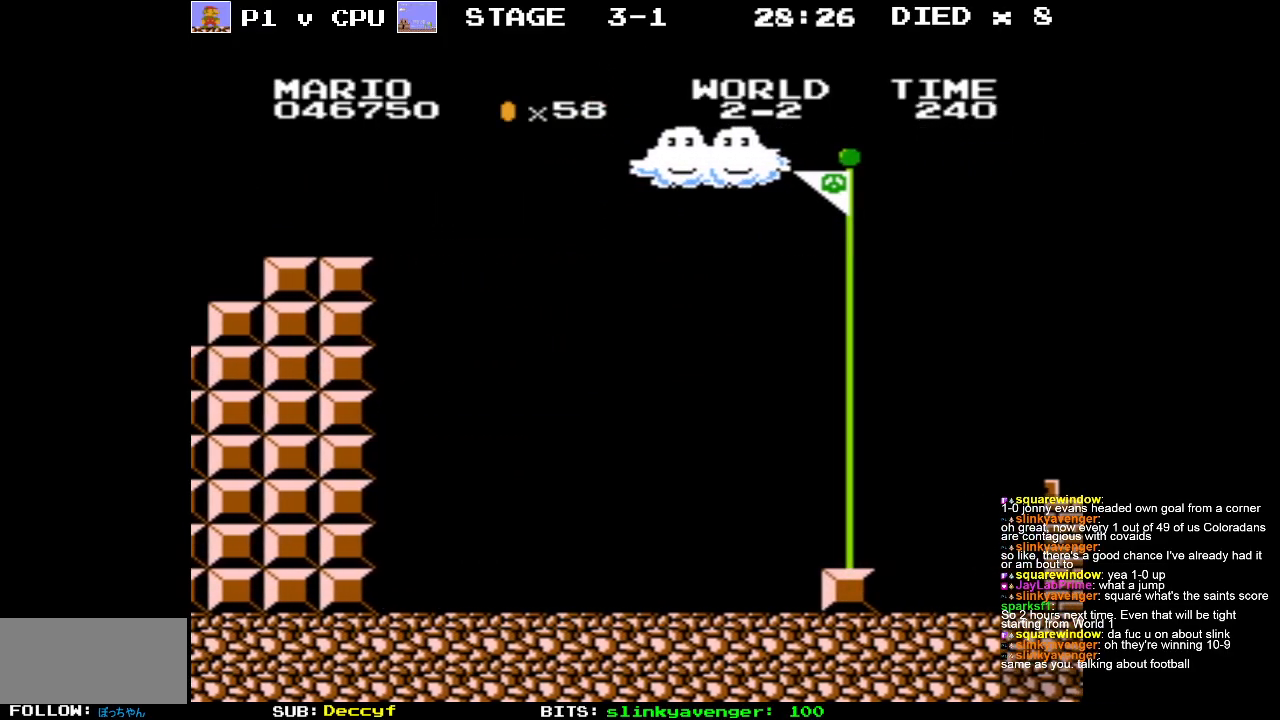
{"buttons": ["A", "B", "DPAD_UP", "DPAD_RIGHT"], "events": []}
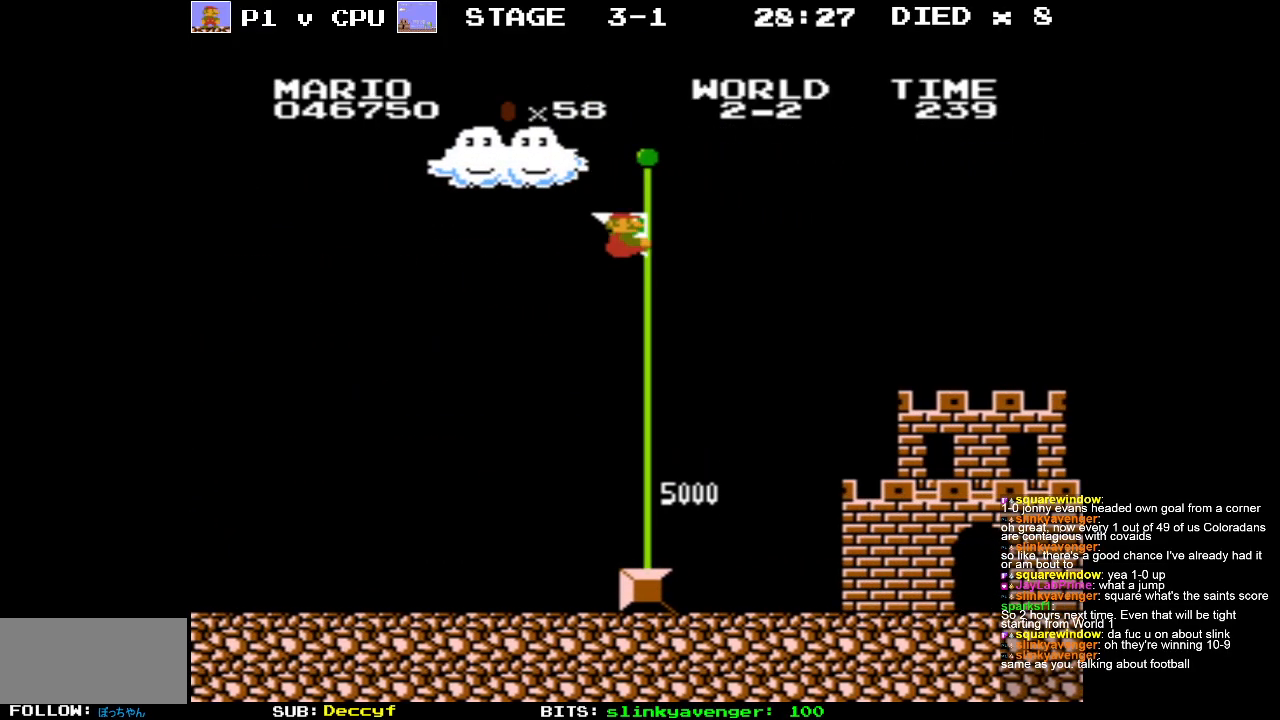
{"buttons": [], "events": [[50, "DPAD_UP", "up"], [83, "A", "up"], [100, "B", "up"], [150, "DPAD_RIGHT", "up"]]}